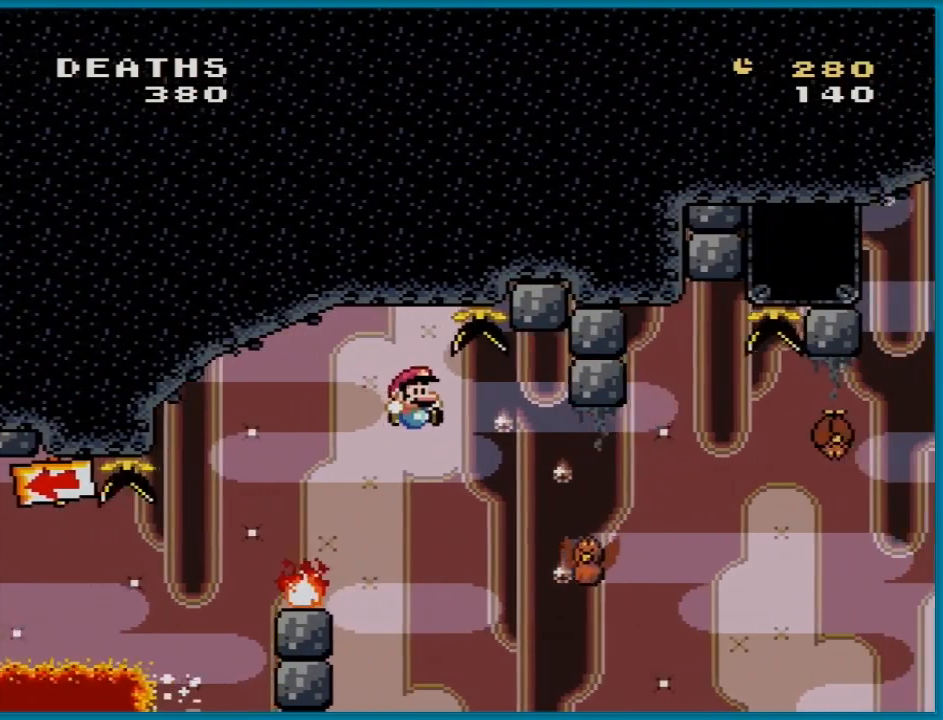
Gameplay with a controller (Nintendo layout); each line is a JSON object with the inputs held at the frame after it. "events" lists button and stick changes between this image and that frame as [ms after this image, input, new state], when the widget could be followed in between. Not read: L3 R3.
{"buttons": ["B", "Y", "DPAD_RIGHT"], "events": [[183, "DPAD_UP", "down"], [217, "DPAD_LEFT", "down"], [217, "DPAD_RIGHT", "up"], [250, "DPAD_UP", "up"], [267, "DPAD_UP", "down"], [300, "DPAD_UP", "up"], [317, "DPAD_LEFT", "up"], [317, "DPAD_RIGHT", "down"]]}
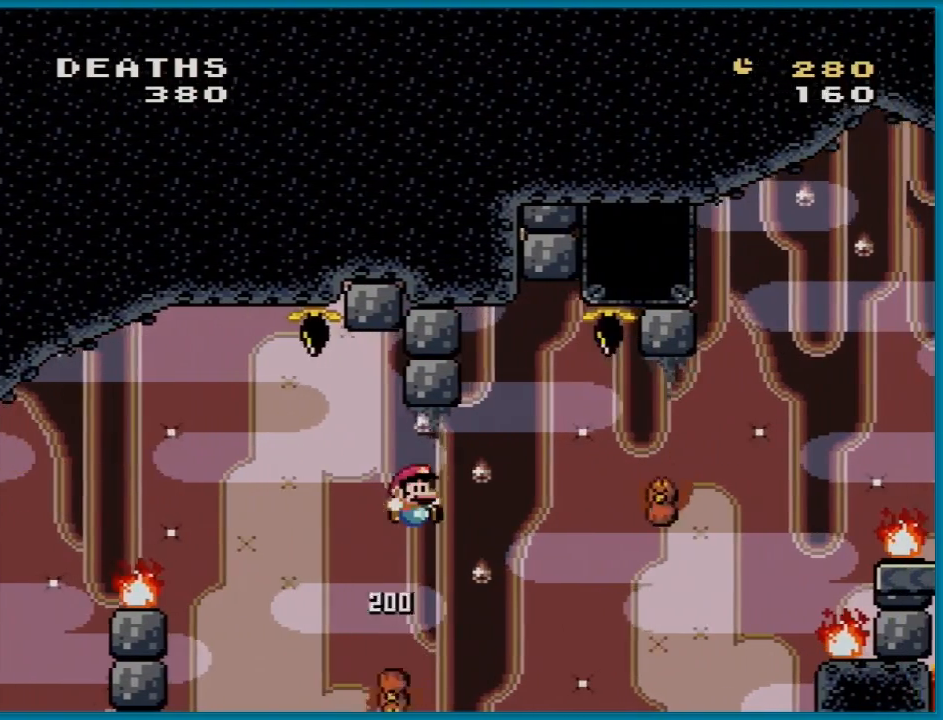
{"buttons": ["B", "Y", "DPAD_RIGHT"]}
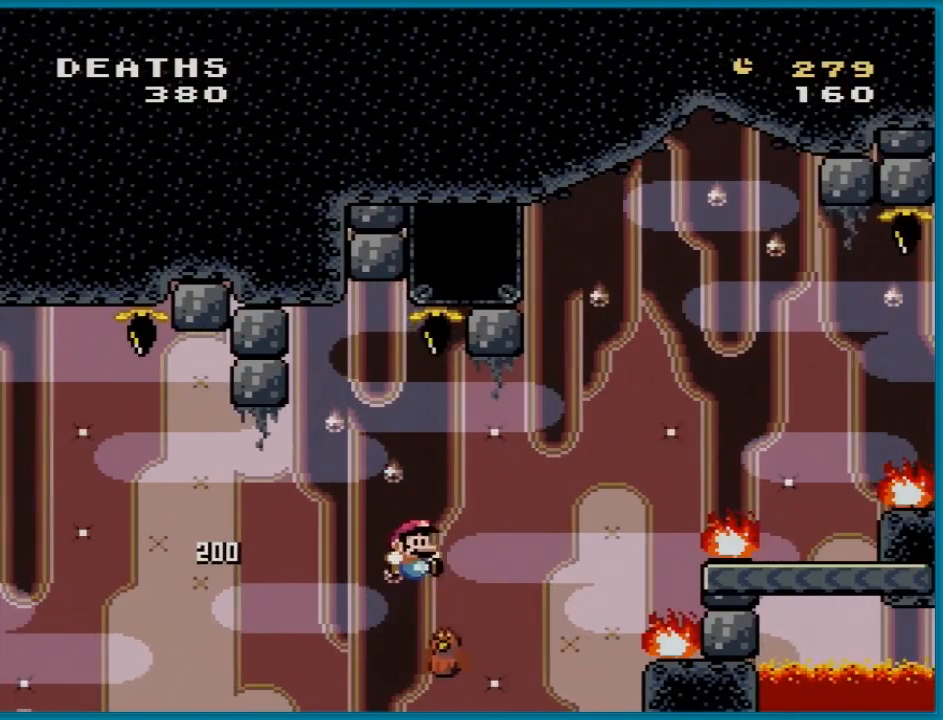
{"buttons": ["B", "Y", "DPAD_RIGHT"], "events": []}
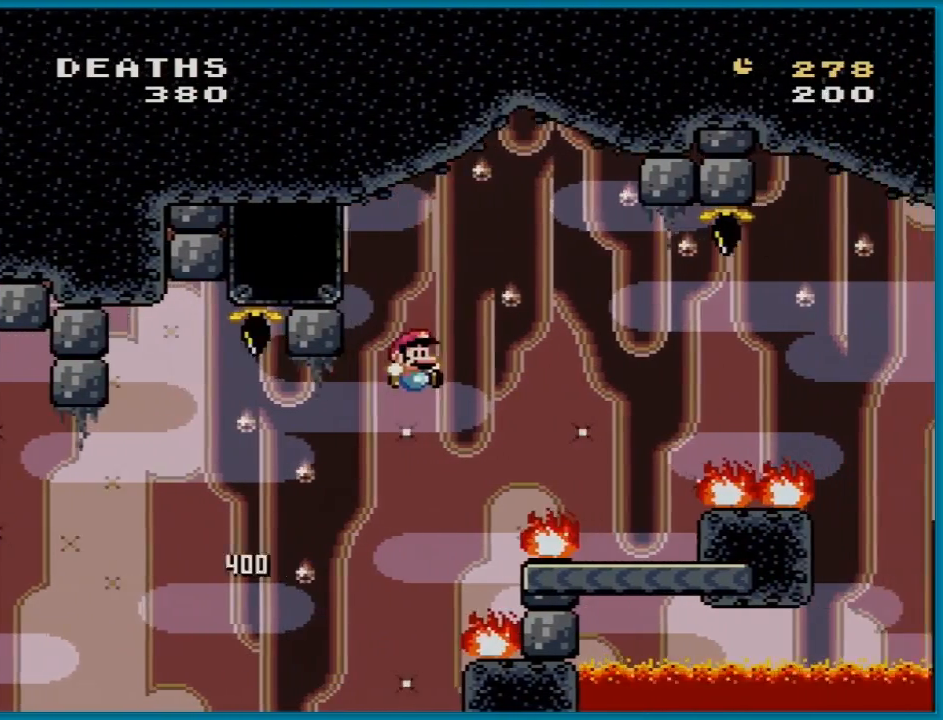
{"buttons": ["Y", "DPAD_LEFT"], "events": [[384, "DPAD_RIGHT", "up"], [384, "DPAD_UP", "down"], [401, "DPAD_LEFT", "down"], [417, "DPAD_UP", "up"], [434, "B", "up"]]}
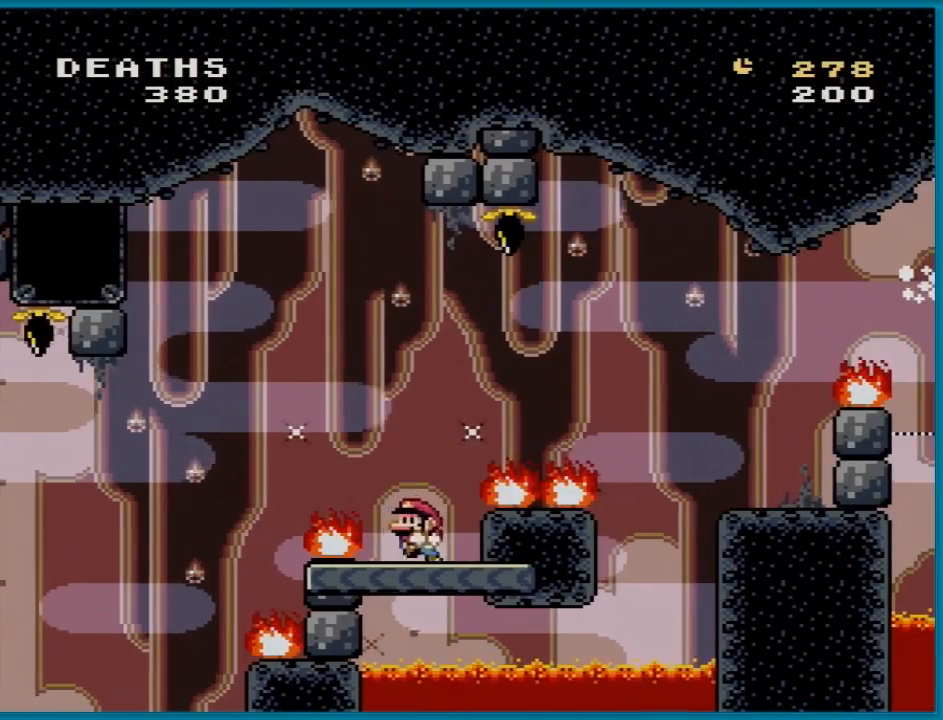
{"buttons": ["B", "Y", "DPAD_RIGHT"], "events": [[16, "DPAD_LEFT", "up"], [83, "DPAD_RIGHT", "down"], [133, "B", "down"]]}
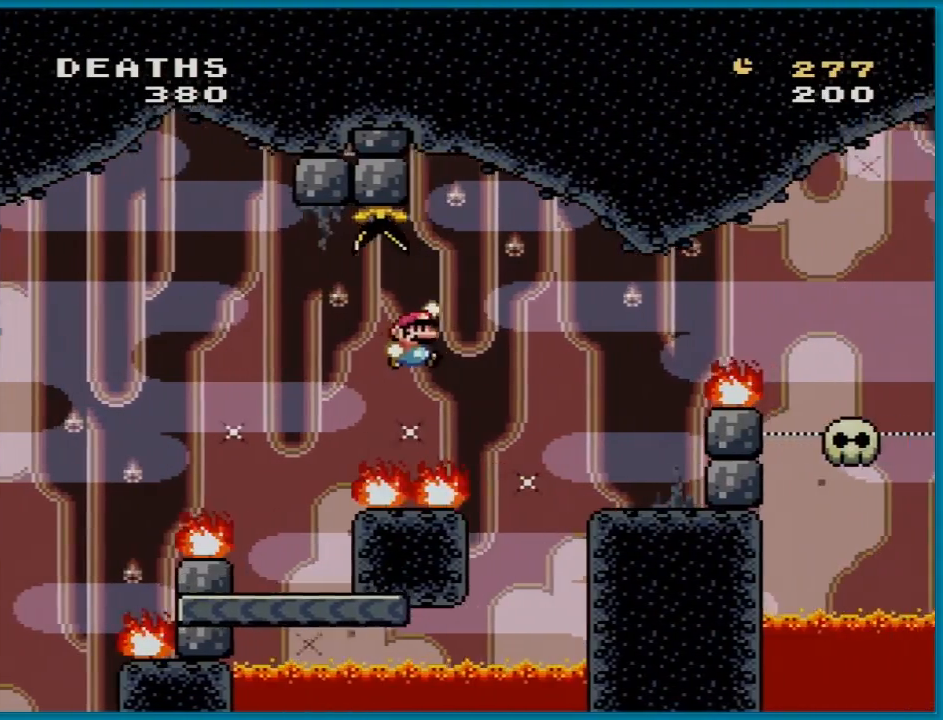
{"buttons": ["Y", "DPAD_LEFT"], "events": [[384, "DPAD_RIGHT", "up"], [401, "DPAD_UP", "down"], [417, "B", "up"], [417, "DPAD_LEFT", "down"], [417, "DPAD_UP", "up"]]}
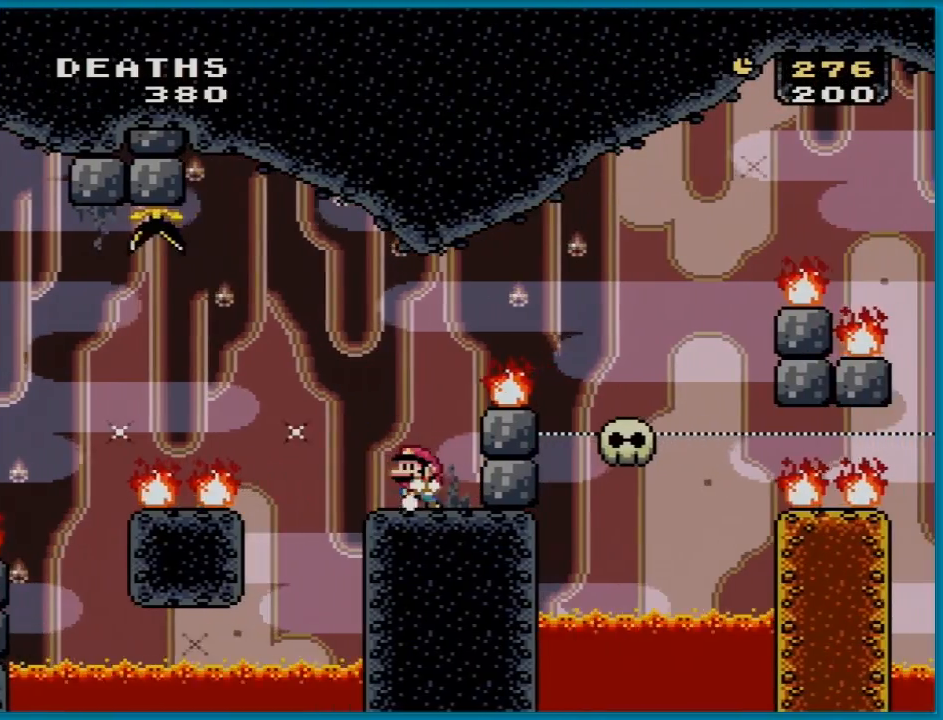
{"buttons": ["B", "Y", "DPAD_RIGHT"], "events": [[16, "DPAD_LEFT", "up"], [350, "B", "down"], [417, "DPAD_RIGHT", "down"]]}
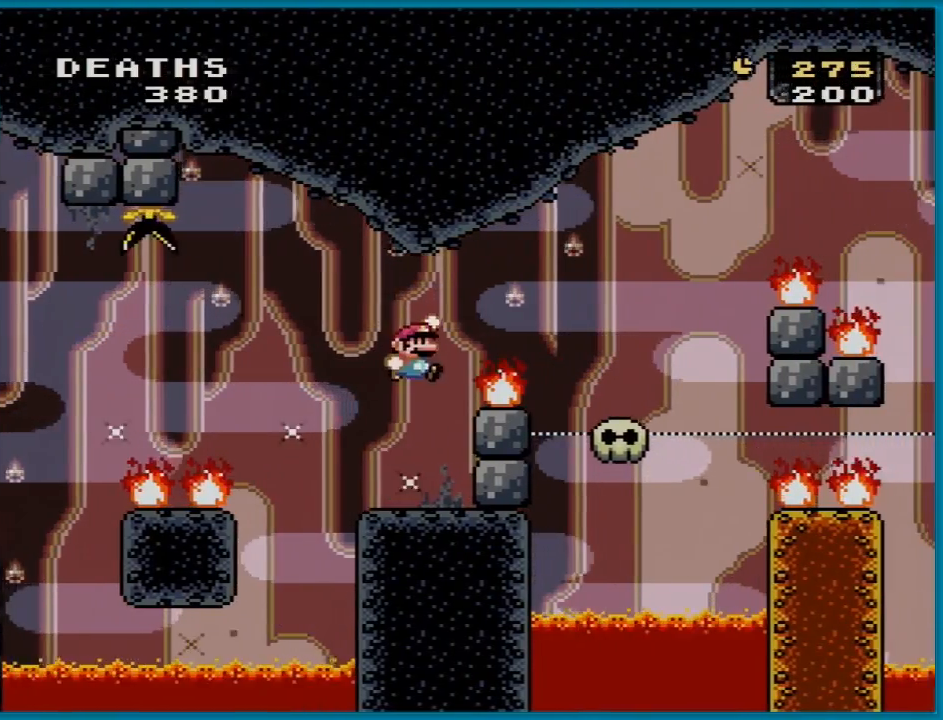
{"buttons": ["Y", "DPAD_LEFT"], "events": [[451, "B", "up"], [451, "DPAD_RIGHT", "up"], [467, "DPAD_LEFT", "down"], [467, "DPAD_UP", "down"], [484, "DPAD_UP", "up"]]}
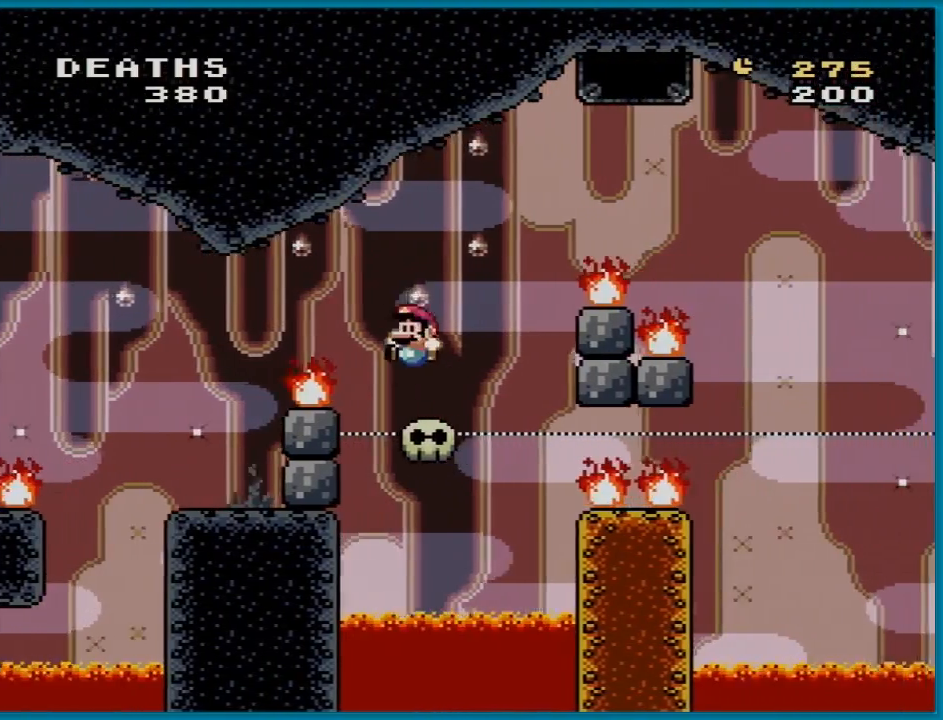
{"buttons": ["Y"], "events": [[116, "DPAD_LEFT", "up"]]}
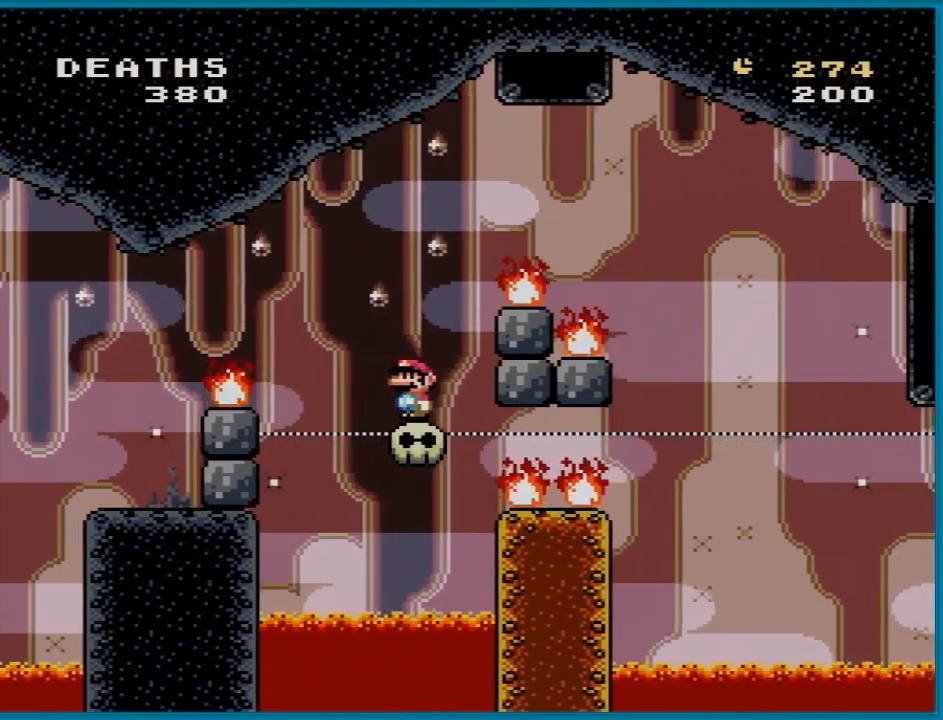
{"buttons": ["B", "Y", "DPAD_RIGHT"], "events": [[234, "DPAD_LEFT", "down"], [401, "B", "down"], [468, "DPAD_LEFT", "up"], [468, "DPAD_RIGHT", "down"]]}
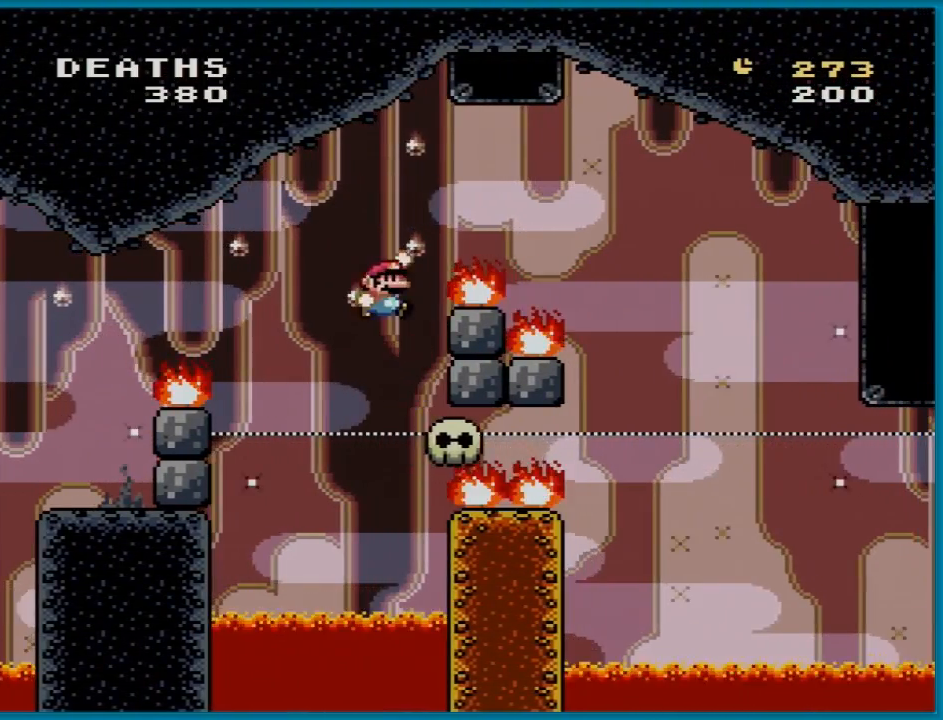
{"buttons": ["B", "Y", "DPAD_RIGHT"], "events": []}
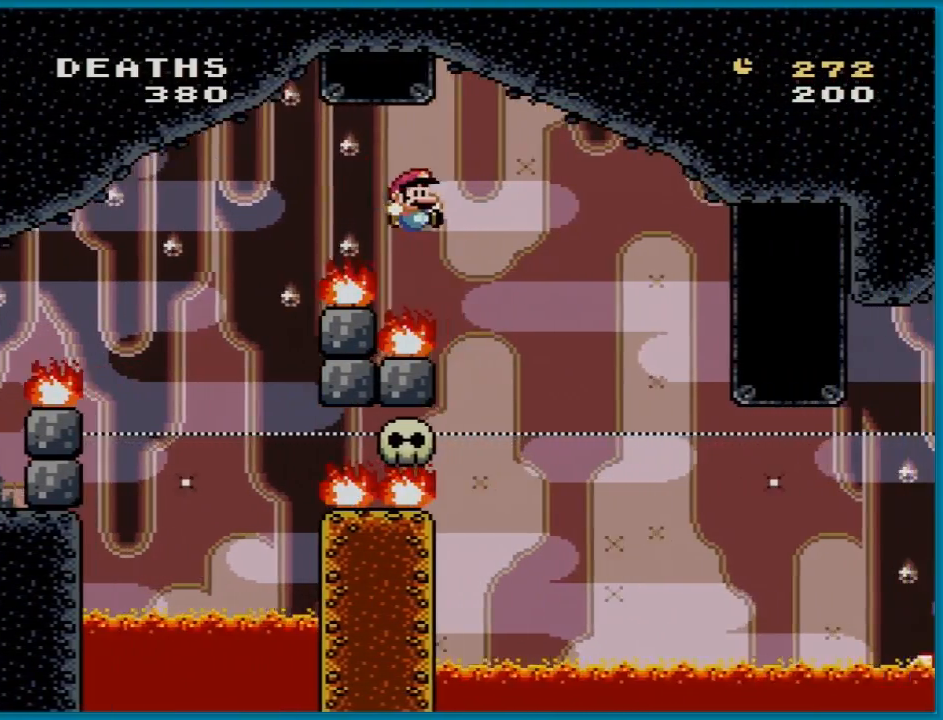
{"buttons": ["X"], "events": [[84, "DPAD_UP", "down"], [101, "DPAD_LEFT", "down"], [101, "DPAD_RIGHT", "up"], [134, "DPAD_UP", "up"], [351, "DPAD_LEFT", "up"], [418, "B", "up"], [484, "X", "down"], [484, "Y", "up"]]}
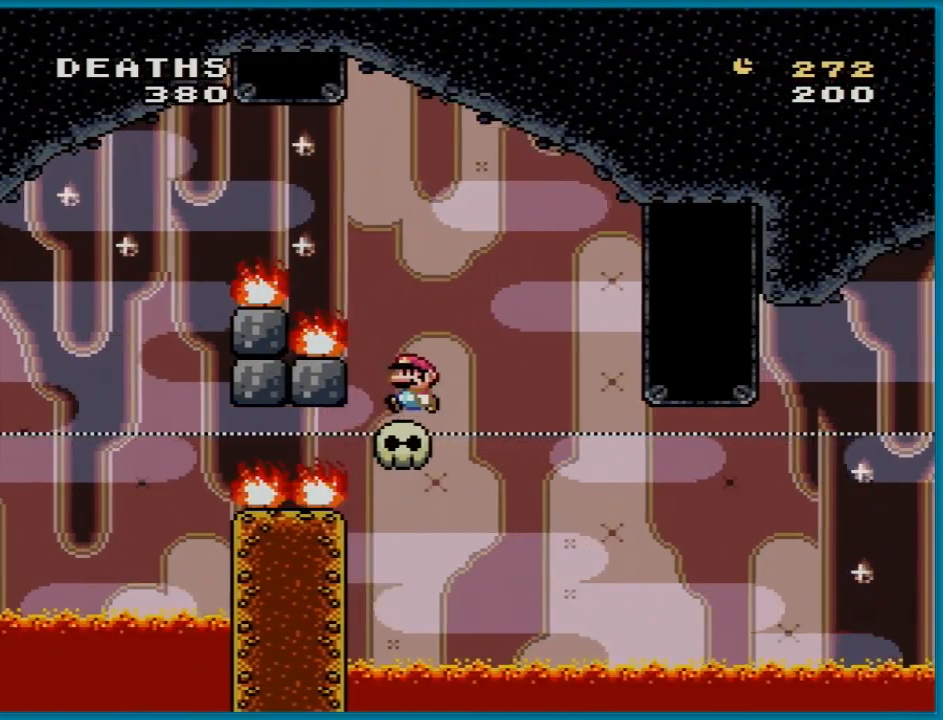
{"buttons": ["X"], "events": []}
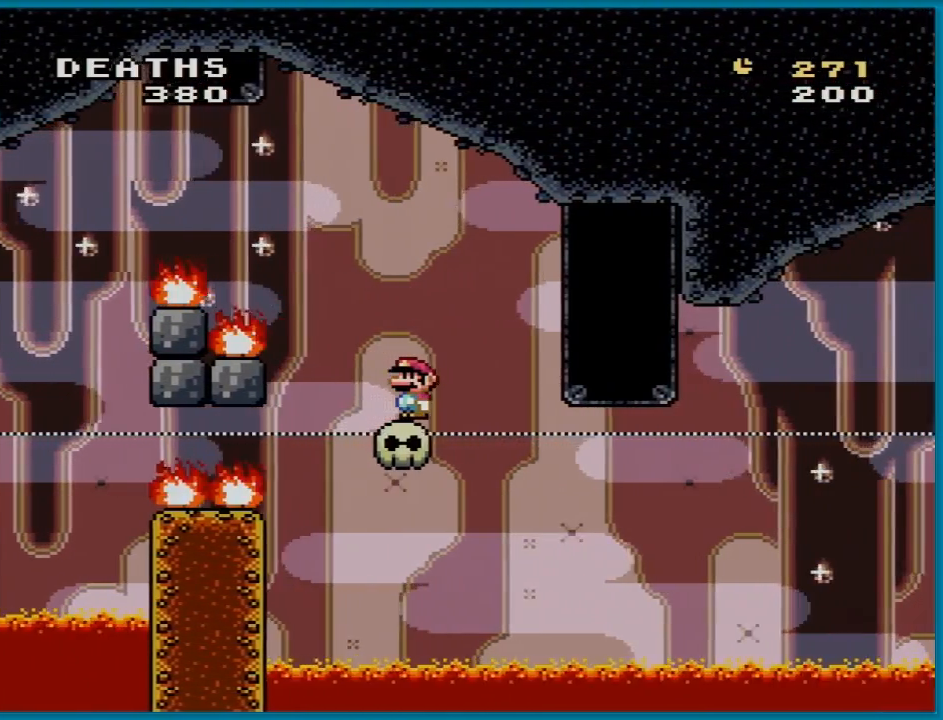
{"buttons": ["X"], "events": []}
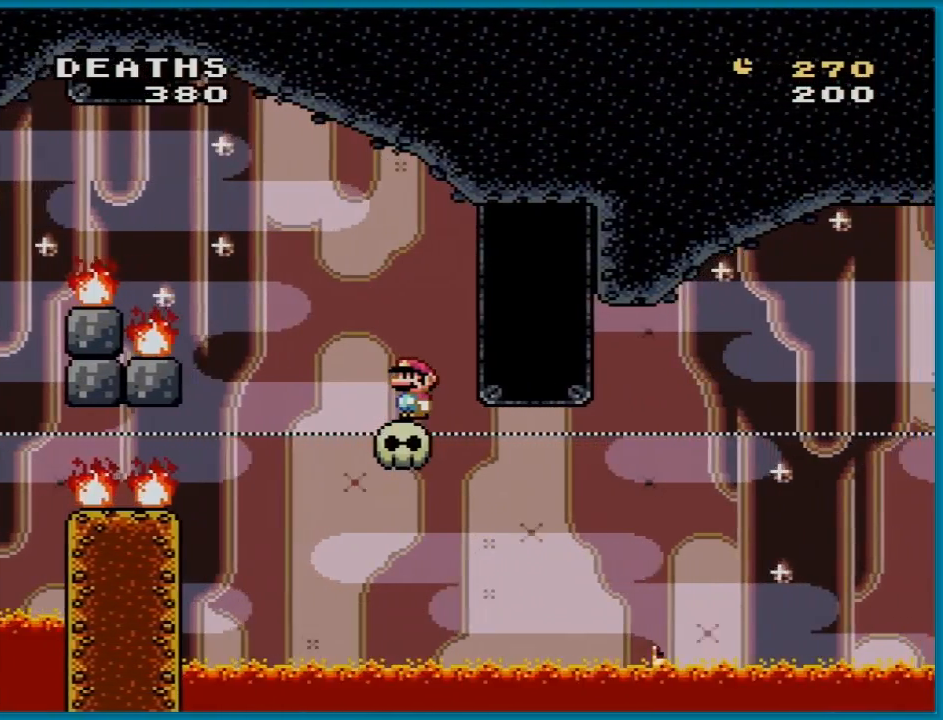
{"buttons": ["A", "X", "DPAD_LEFT"], "events": [[234, "DPAD_LEFT", "down"], [317, "X", "up"], [350, "X", "down"], [384, "A", "down"]]}
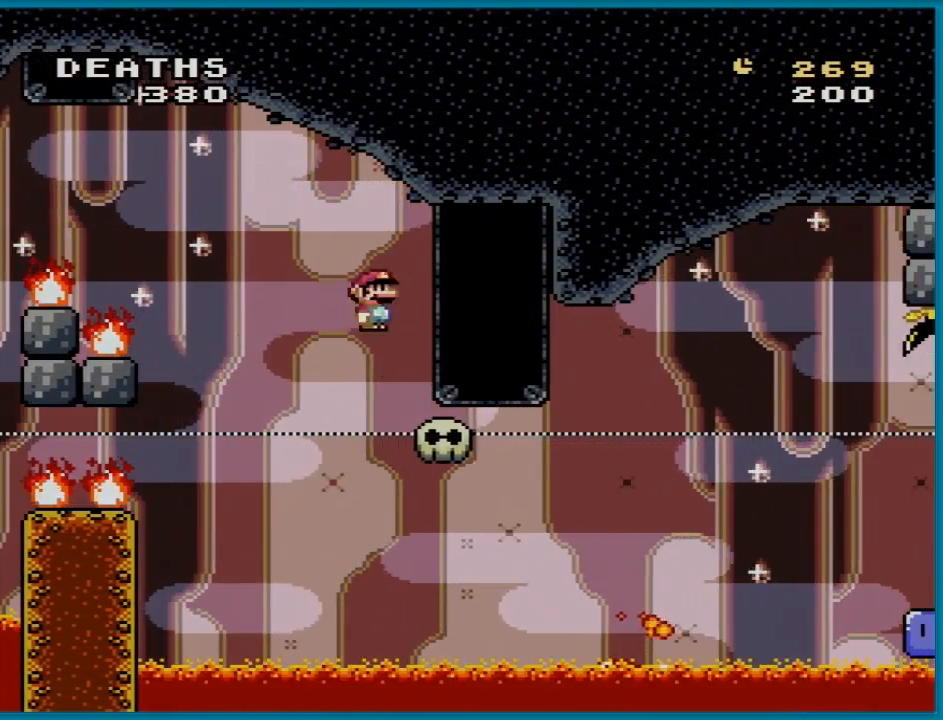
{"buttons": ["A", "X", "DPAD_RIGHT"], "events": [[117, "DPAD_LEFT", "up"], [167, "DPAD_RIGHT", "down"], [368, "A", "up"], [434, "A", "down"]]}
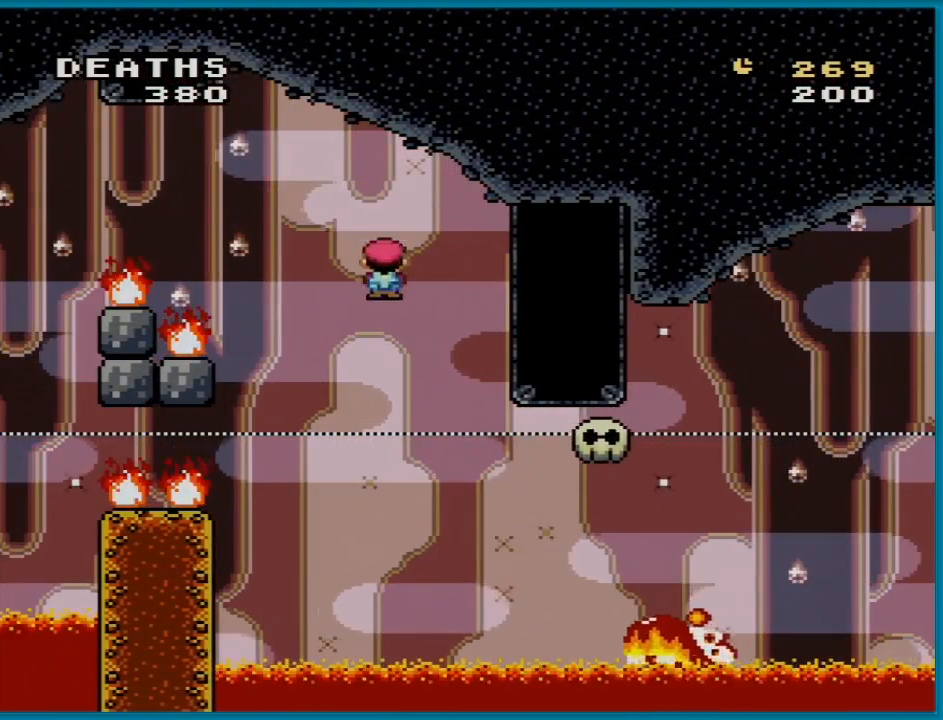
{"buttons": ["A", "X", "DPAD_RIGHT"], "events": []}
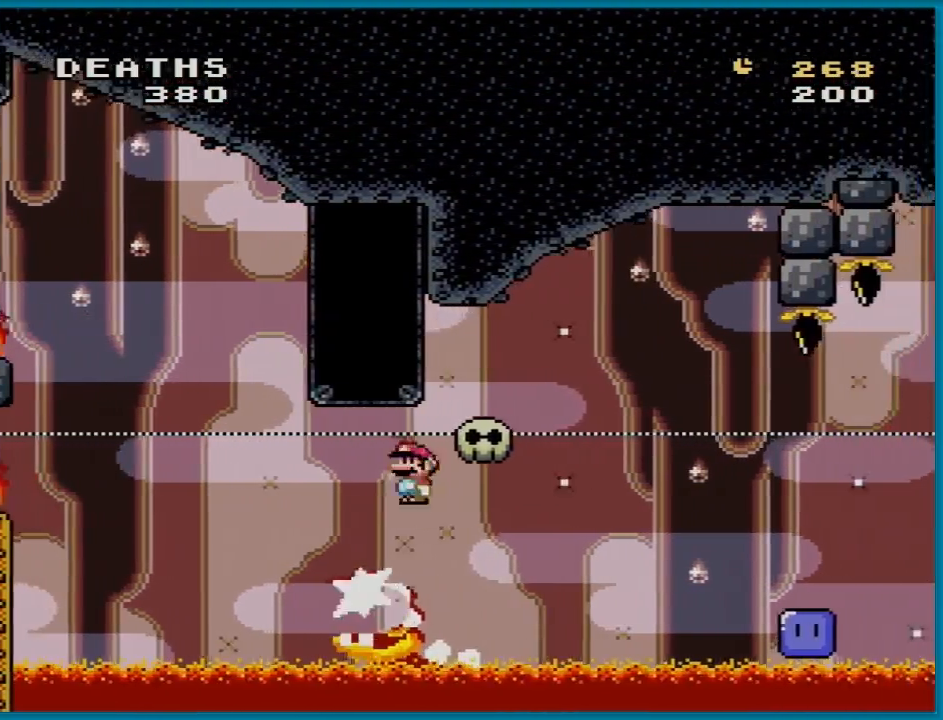
{"buttons": ["X"], "events": [[251, "A", "up"], [251, "DPAD_RIGHT", "up"], [251, "DPAD_UP", "down"], [267, "DPAD_LEFT", "down"], [284, "DPAD_UP", "up"], [451, "DPAD_LEFT", "up"]]}
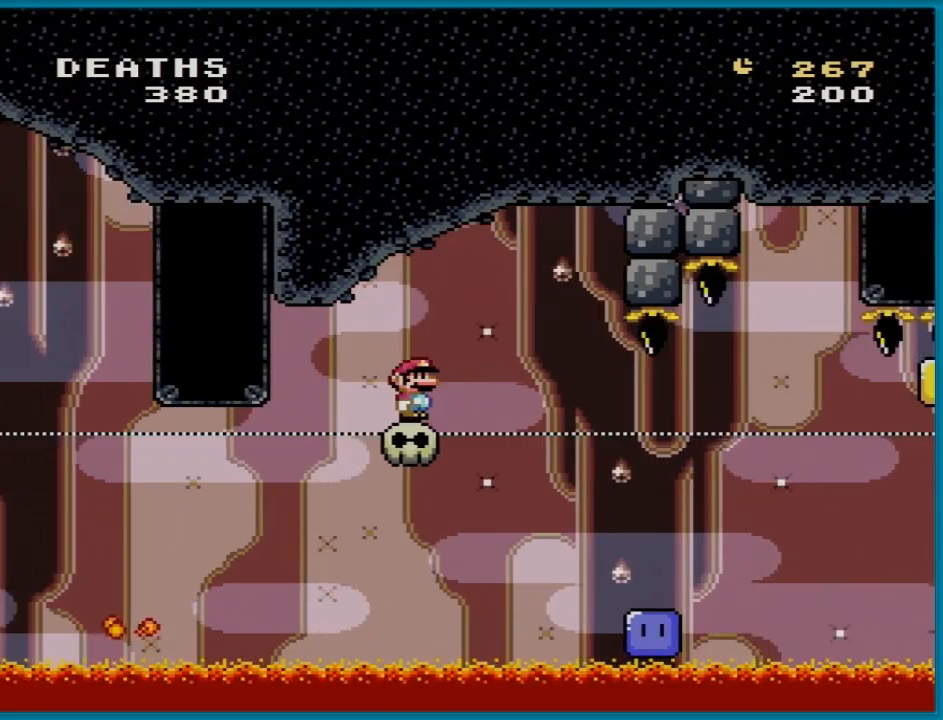
{"buttons": ["X"], "events": []}
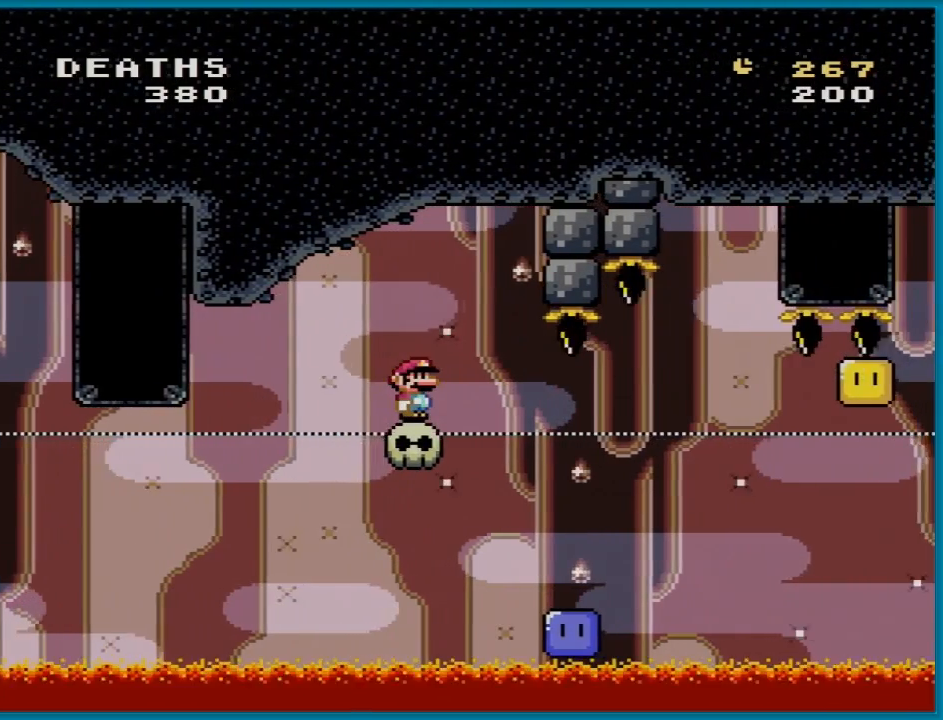
{"buttons": ["X", "DPAD_RIGHT"], "events": [[167, "X", "up"], [184, "X", "down"], [217, "A", "down"], [284, "DPAD_LEFT", "down"], [384, "A", "up"], [434, "DPAD_LEFT", "up"], [468, "DPAD_RIGHT", "down"]]}
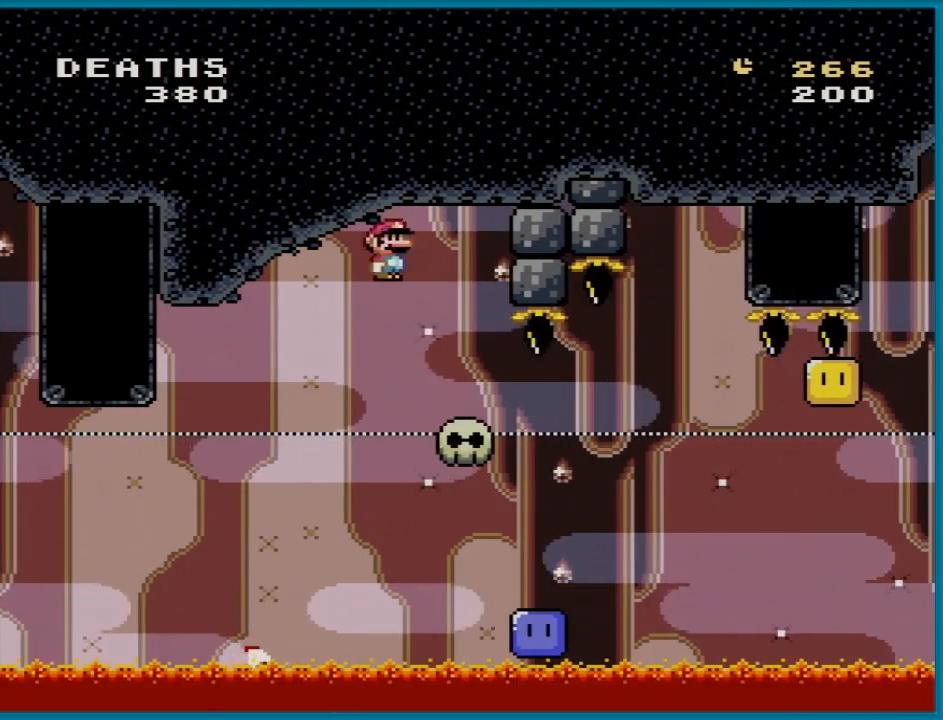
{"buttons": ["X", "DPAD_LEFT"], "events": [[50, "A", "down"], [234, "A", "up"], [417, "DPAD_RIGHT", "up"], [434, "DPAD_LEFT", "down"]]}
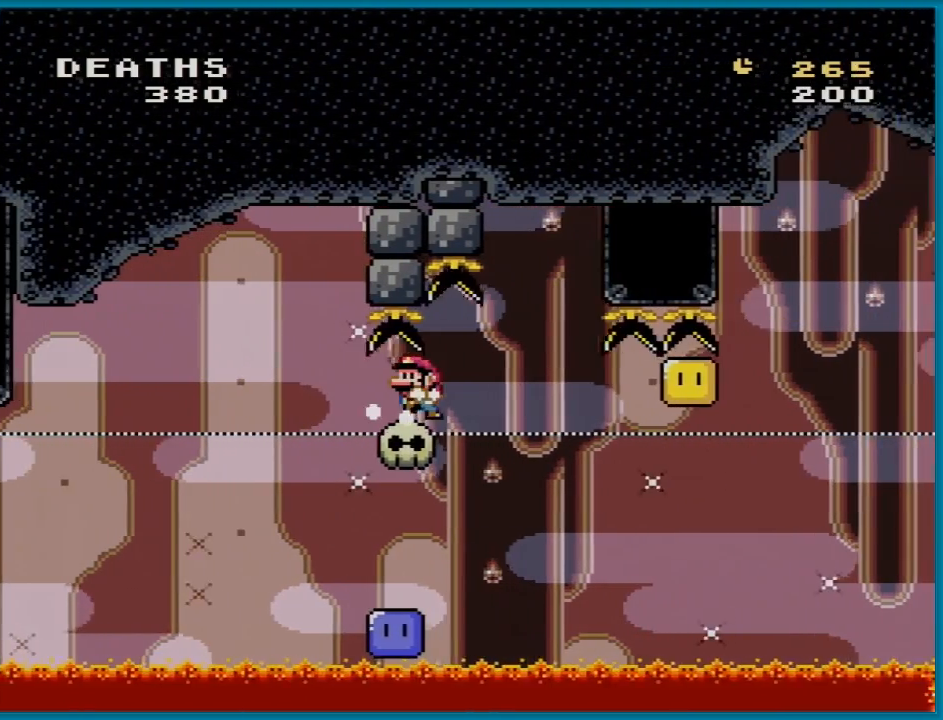
{"buttons": ["DPAD_LEFT"], "events": [[84, "DPAD_LEFT", "up"], [134, "X", "up"], [234, "DPAD_LEFT", "down"]]}
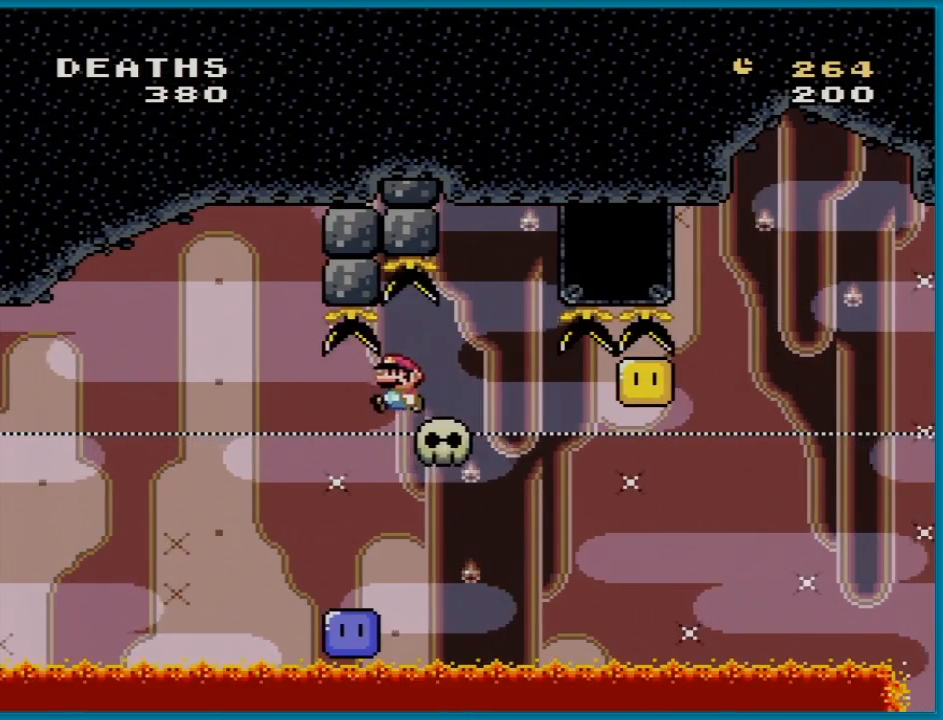
{"buttons": ["B", "Y", "DPAD_RIGHT"], "events": [[83, "DPAD_LEFT", "up"], [100, "DPAD_RIGHT", "down"], [417, "B", "down"], [417, "Y", "down"]]}
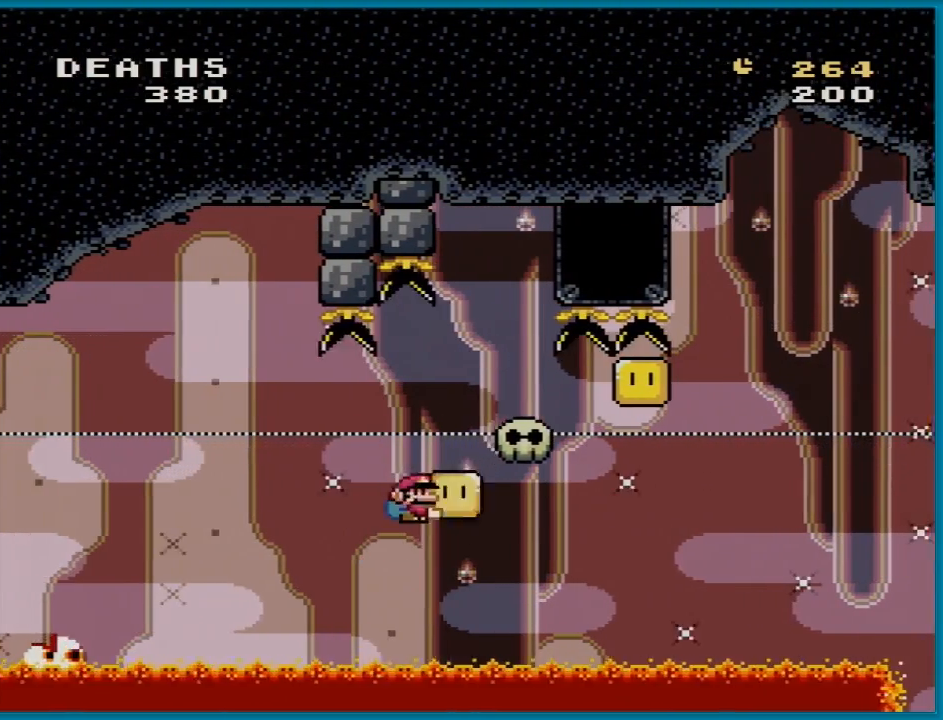
{"buttons": ["DPAD_LEFT"], "events": [[184, "Y", "up"], [267, "B", "up"], [317, "DPAD_RIGHT", "up"], [434, "DPAD_LEFT", "down"]]}
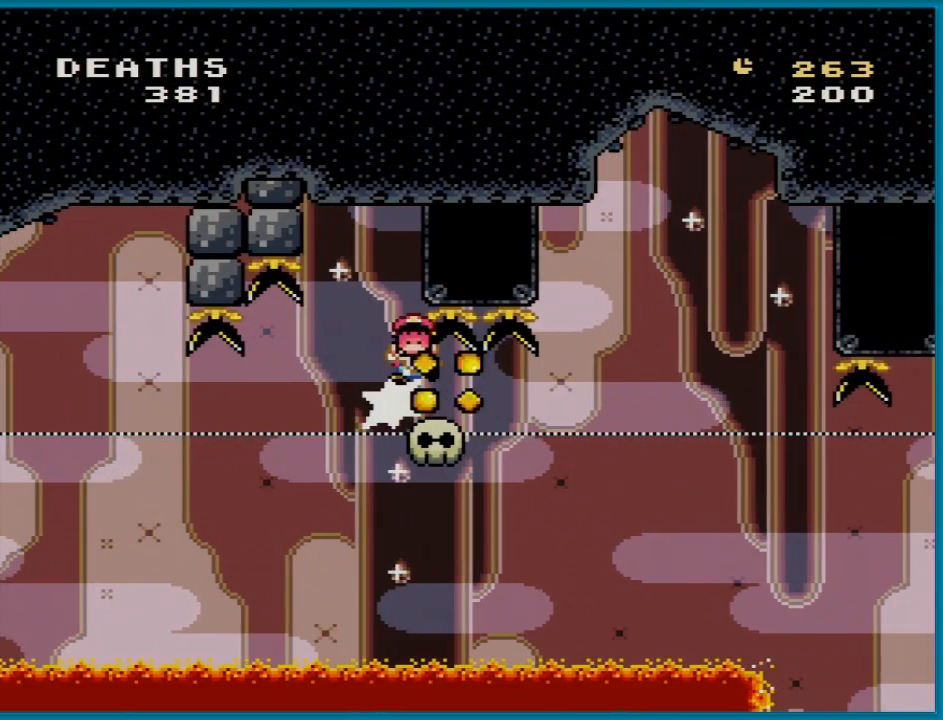
{"buttons": [], "events": [[33, "Y", "down"], [67, "DPAD_LEFT", "up"], [167, "Y", "up"]]}
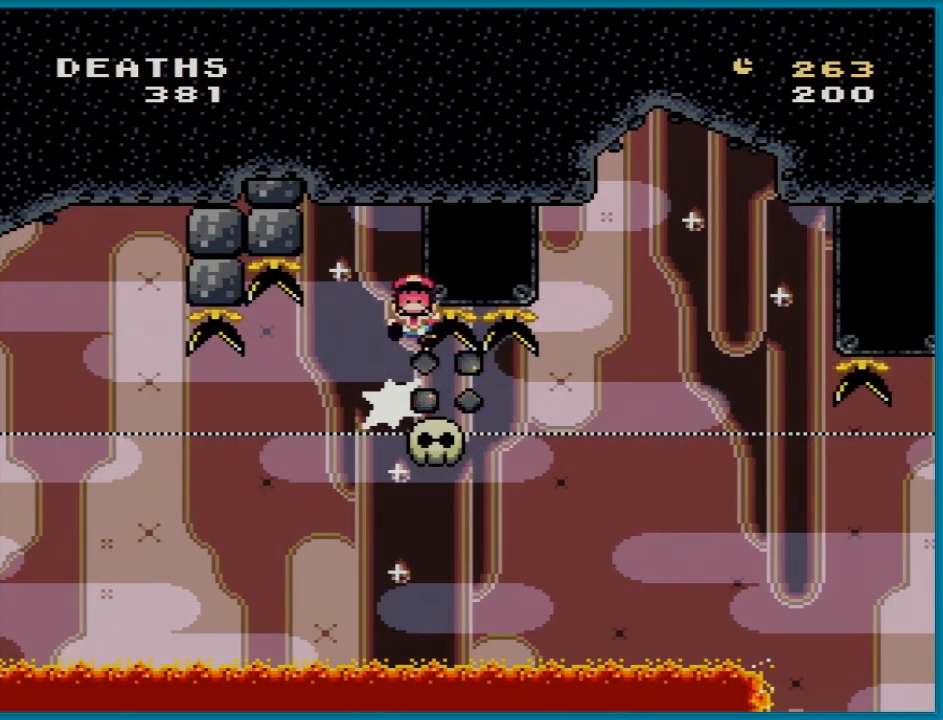
{"buttons": [], "events": []}
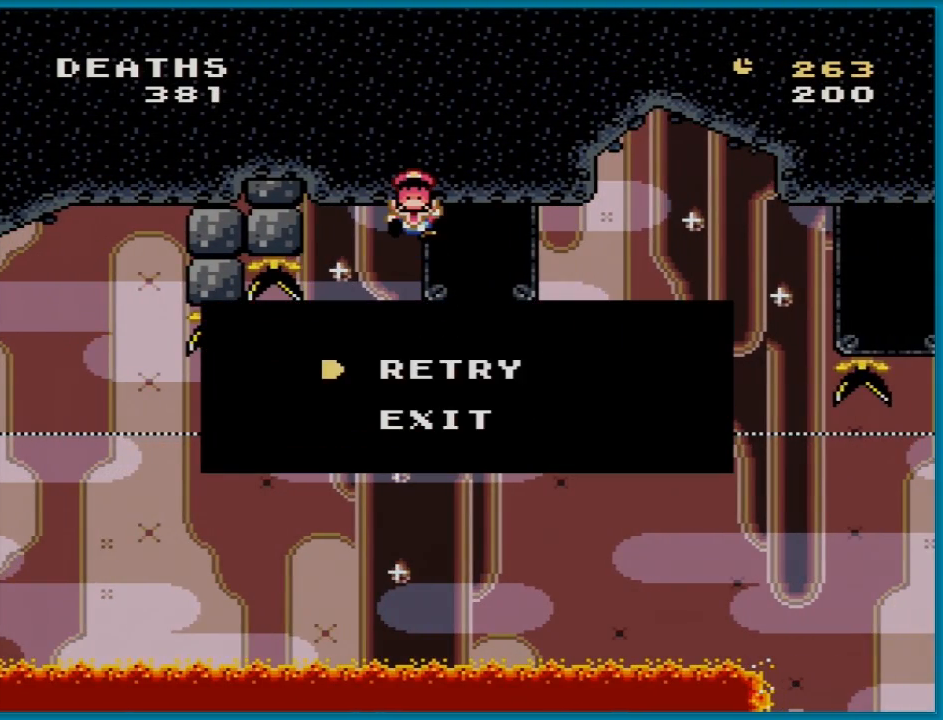
{"buttons": ["A"], "events": [[484, "A", "down"]]}
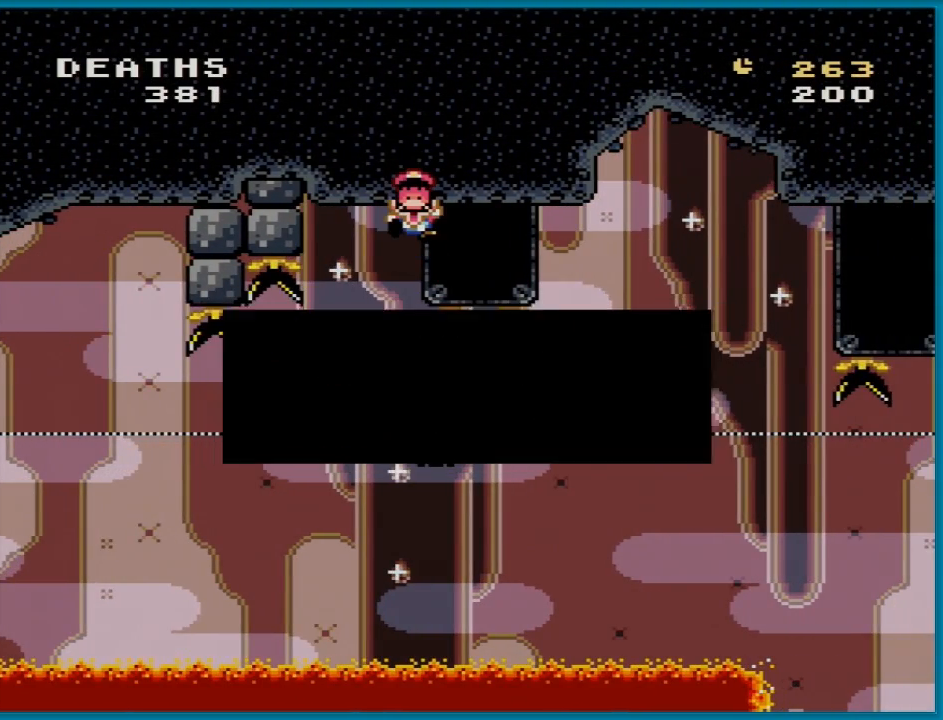
{"buttons": [], "events": [[117, "A", "up"]]}
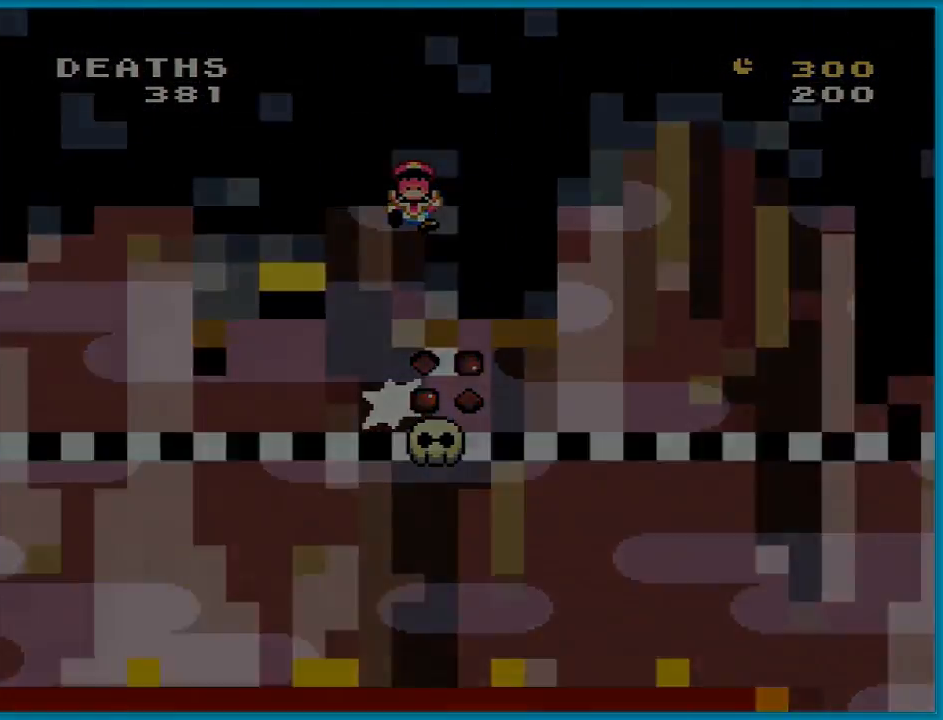
{"buttons": [], "events": []}
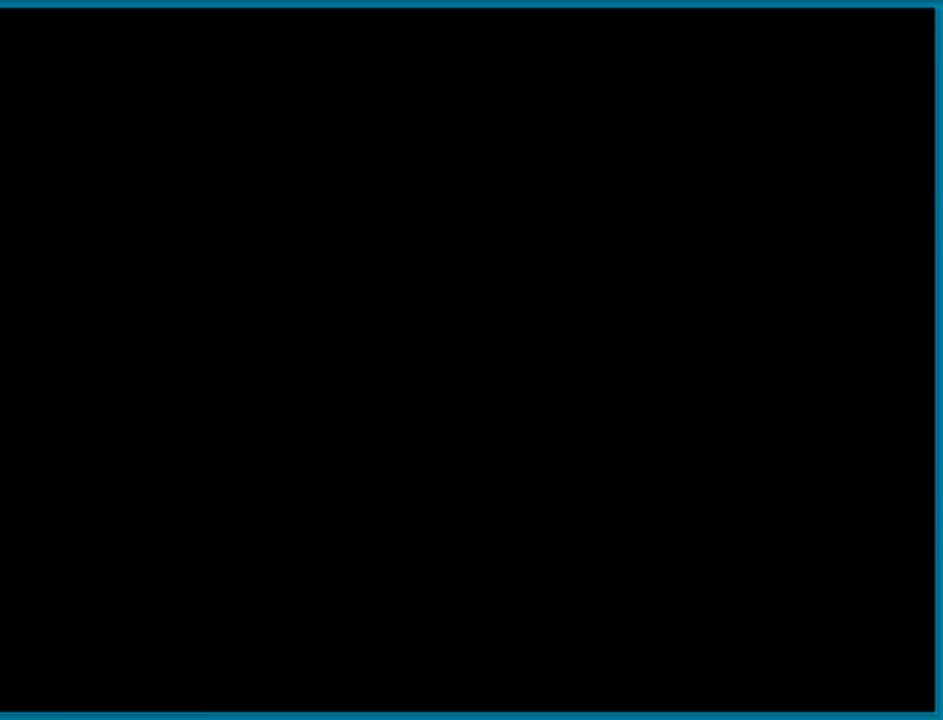
{"buttons": [], "events": []}